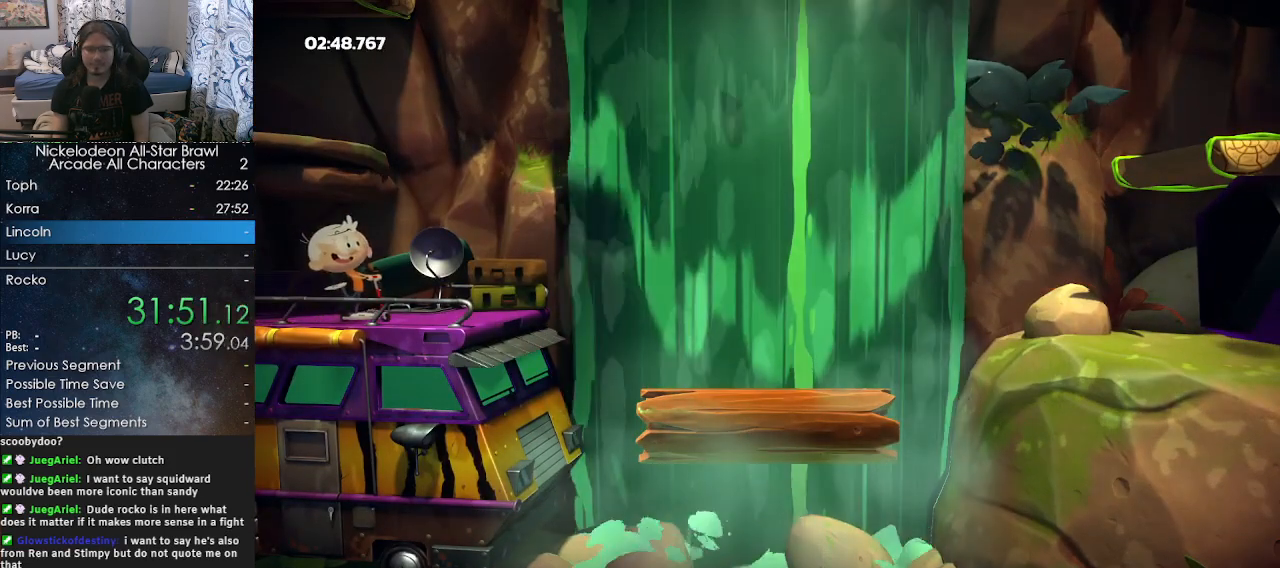
Gameplay with a controller (Xbox layout); each line is a JSON object with the inputs held at the frame after it. "events" lists button and stick changes between this image and that frame as [ms after this image, input, new state], when the widget could be followed in between.
{"buttons": ["A"], "left_stick": "center", "right_stick": "center", "events": [[500, "A", "down"]]}
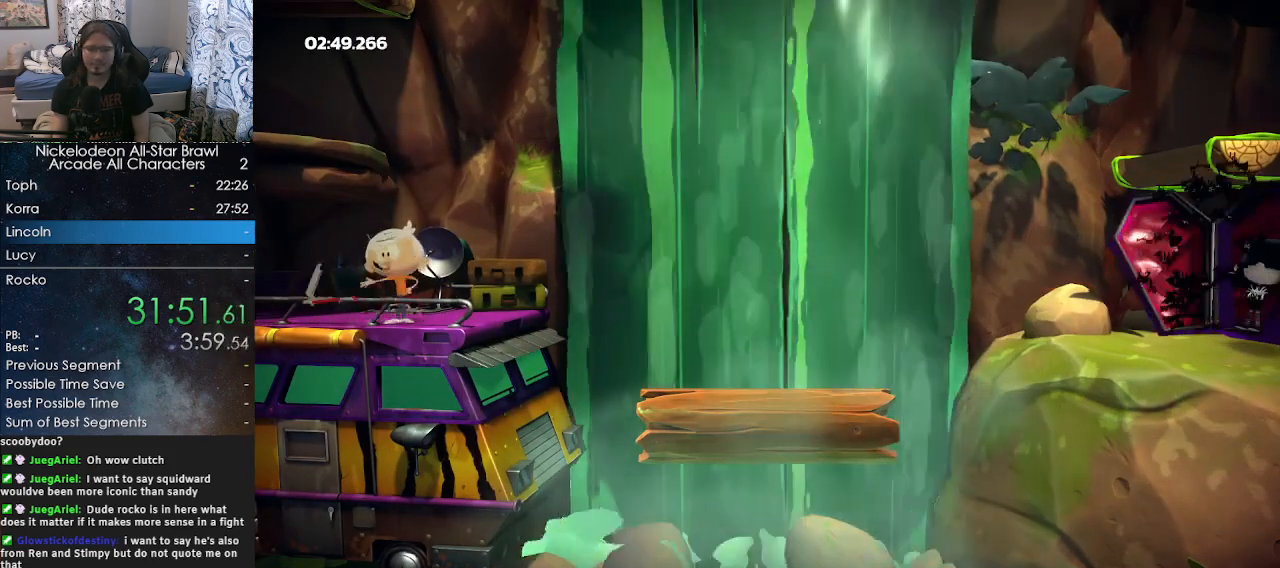
{"buttons": [], "left_stick": "center", "right_stick": "center", "events": [[17, "B", "down"], [83, "B", "up"], [100, "A", "up"], [167, "B", "down"], [183, "A", "down"], [217, "A", "up"], [217, "B", "up"], [283, "B", "down"], [317, "A", "down"], [333, "B", "up"], [367, "A", "up"], [400, "B", "down"], [433, "A", "down"], [450, "B", "up"], [500, "A", "up"]]}
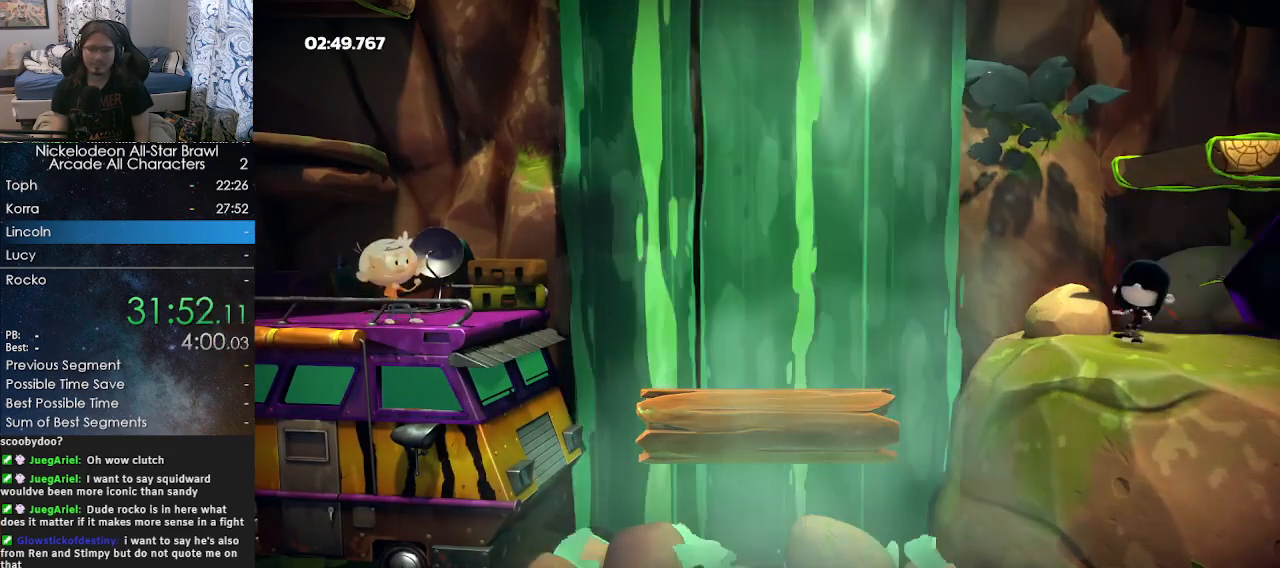
{"buttons": ["B"], "left_stick": "center", "right_stick": "center", "events": [[17, "B", "down"], [50, "A", "down"], [67, "B", "up"], [117, "A", "up"], [133, "B", "down"], [183, "A", "down"], [183, "B", "up"], [250, "A", "up"], [250, "B", "down"], [300, "A", "down"], [300, "B", "up"], [367, "A", "up"], [383, "B", "down"], [417, "A", "down"], [417, "B", "up"], [500, "A", "up"], [500, "B", "down"]]}
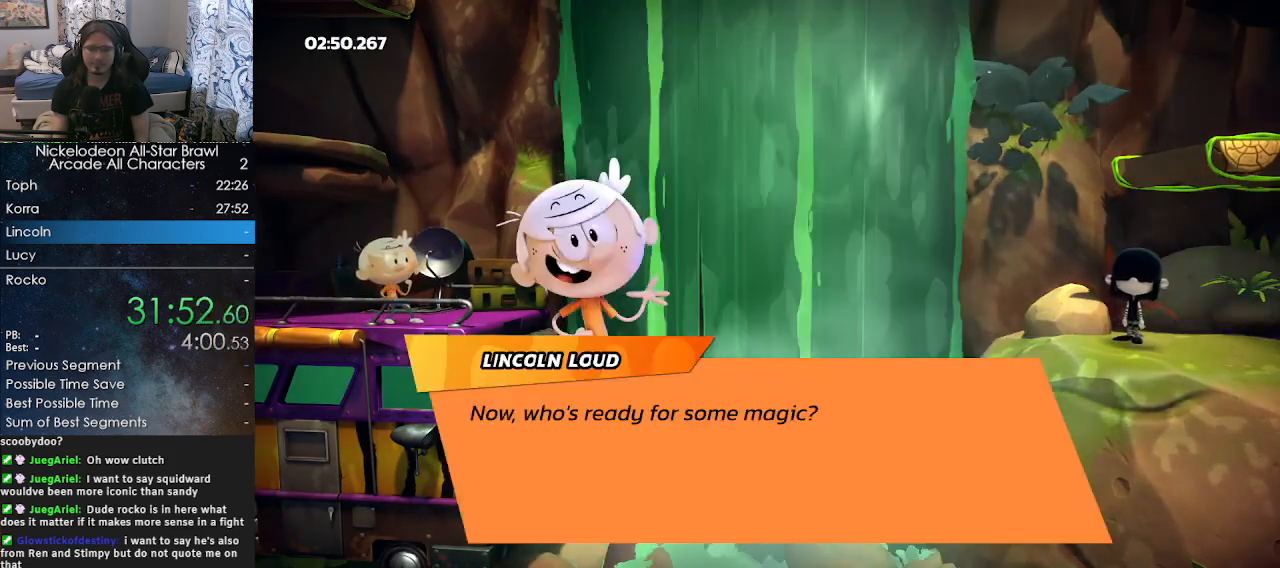
{"buttons": ["B"], "left_stick": "center", "right_stick": "center", "events": [[50, "A", "down"], [50, "B", "up"], [117, "A", "up"], [117, "B", "down"], [150, "A", "down"], [167, "B", "up"], [233, "A", "up"], [233, "B", "down"], [283, "A", "down"], [300, "B", "up"], [350, "A", "up"], [350, "B", "down"], [400, "A", "down"], [417, "B", "up"], [483, "A", "up"], [483, "B", "down"]]}
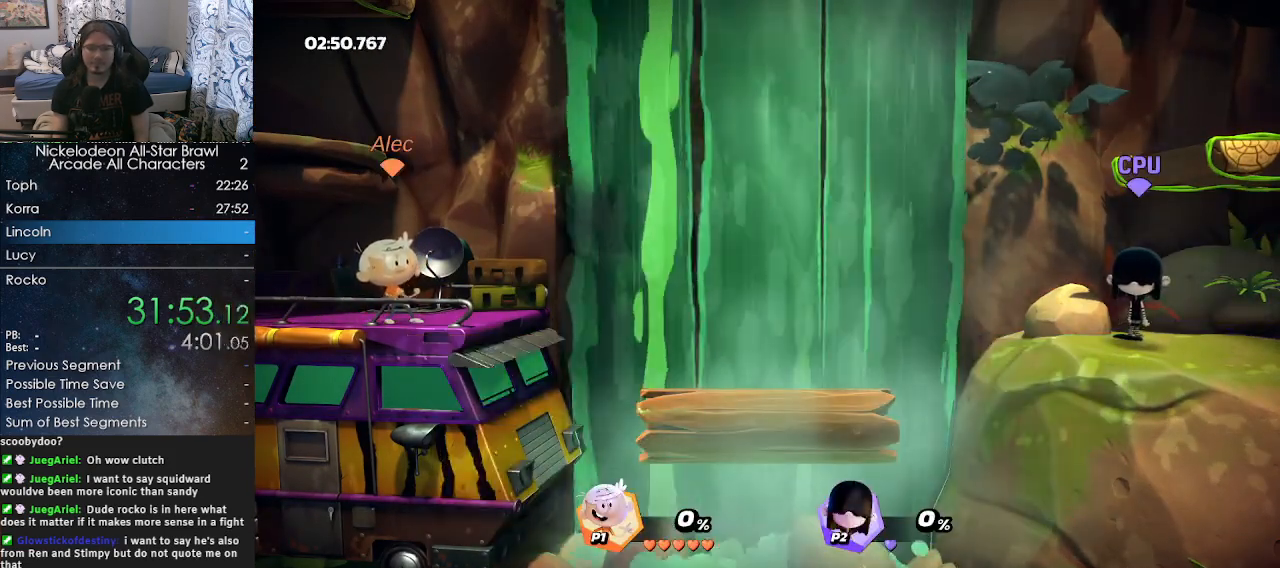
{"buttons": [], "left_stick": "center", "right_stick": "center", "events": [[17, "A", "down"], [50, "B", "up"], [83, "A", "up"]]}
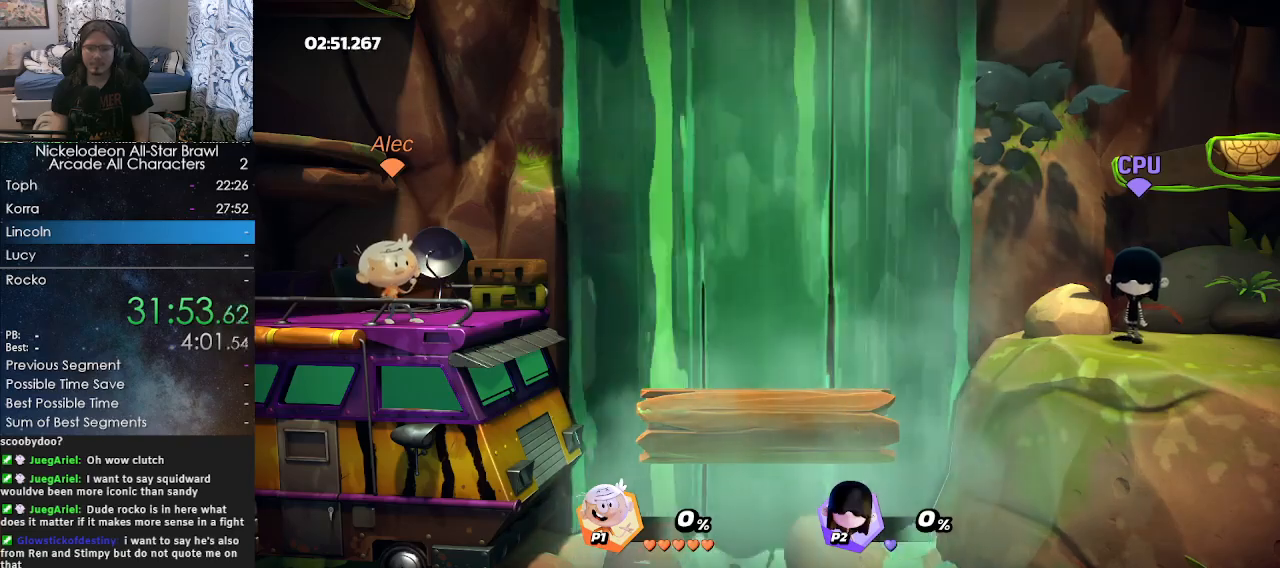
{"buttons": [], "left_stick": "center", "right_stick": "center", "events": []}
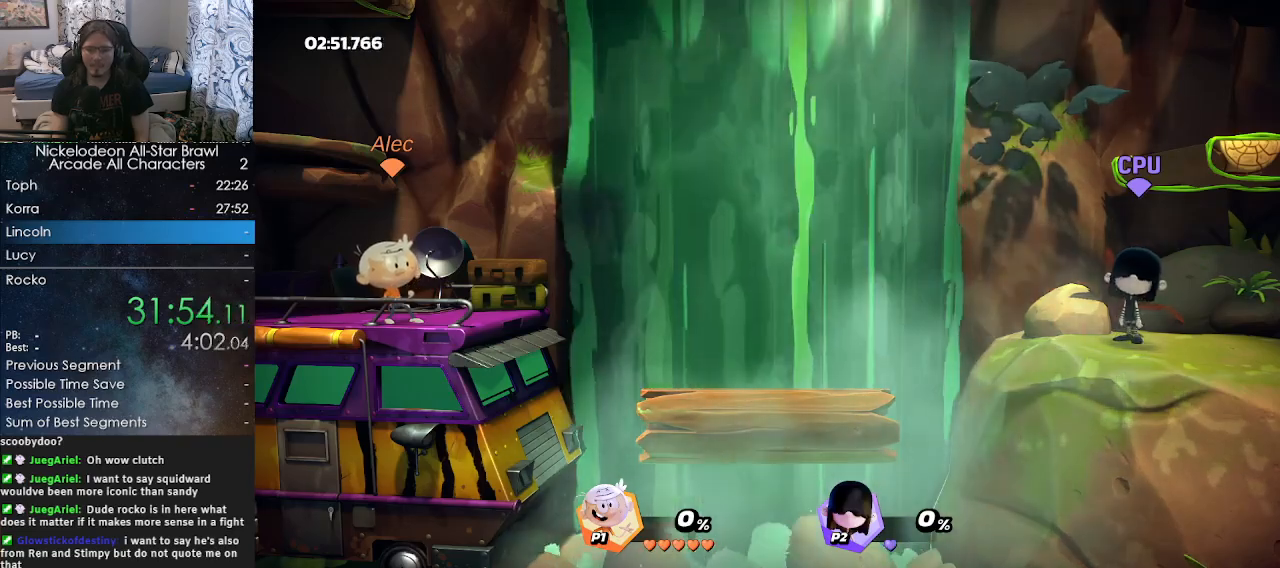
{"buttons": [], "left_stick": "center", "right_stick": "center", "events": []}
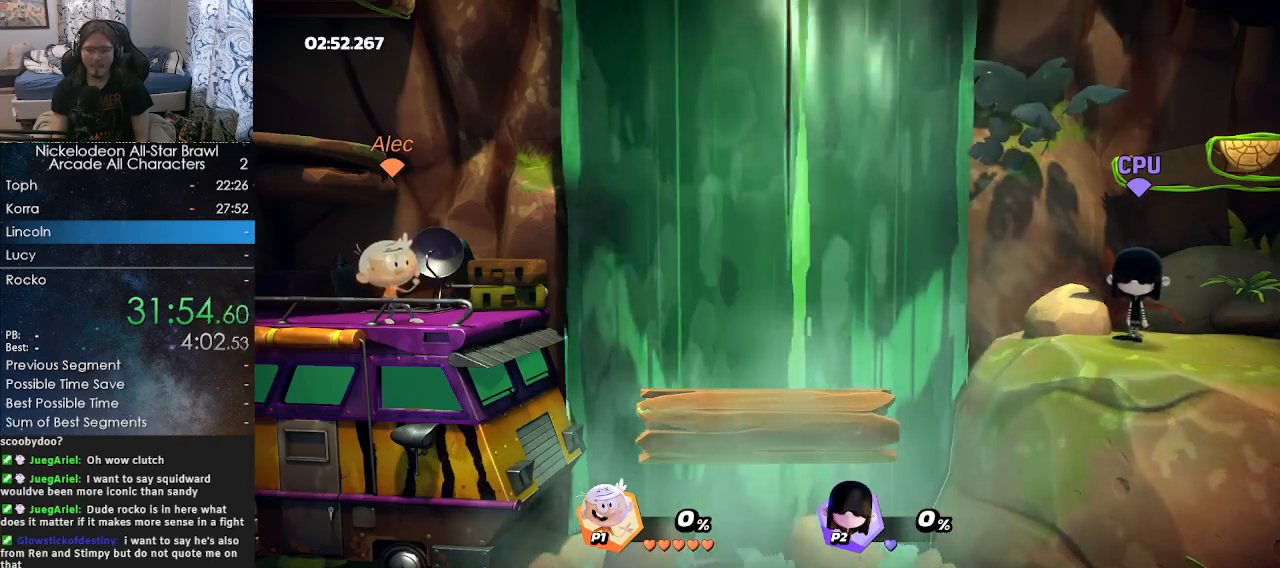
{"buttons": [], "left_stick": "center", "right_stick": "center", "events": []}
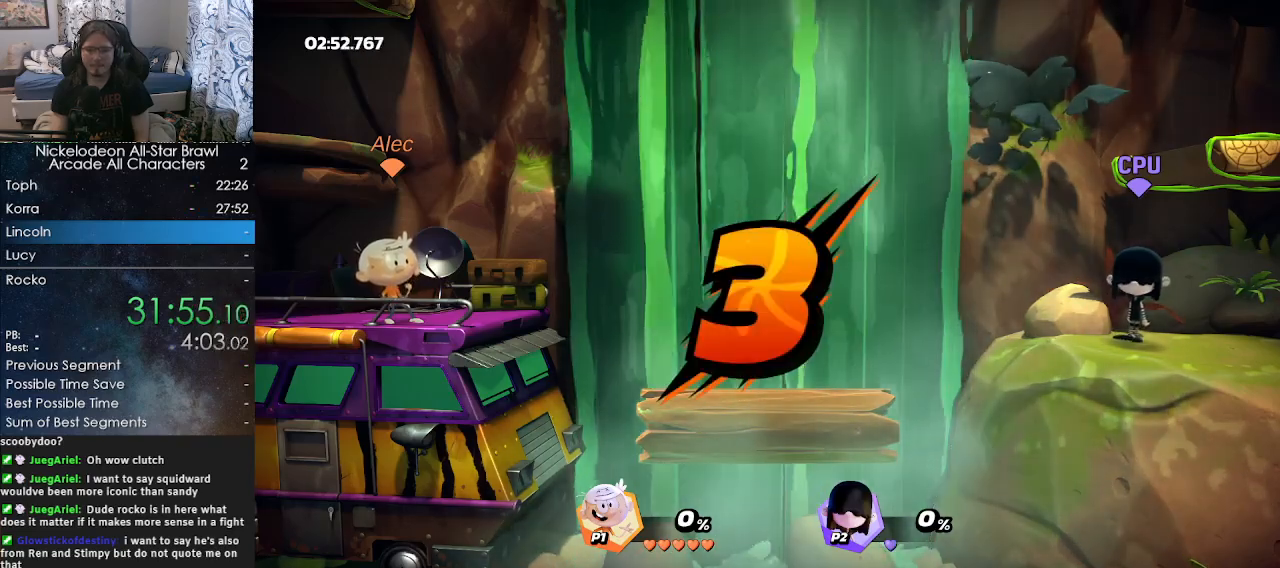
{"buttons": [], "left_stick": "center", "right_stick": "center", "events": []}
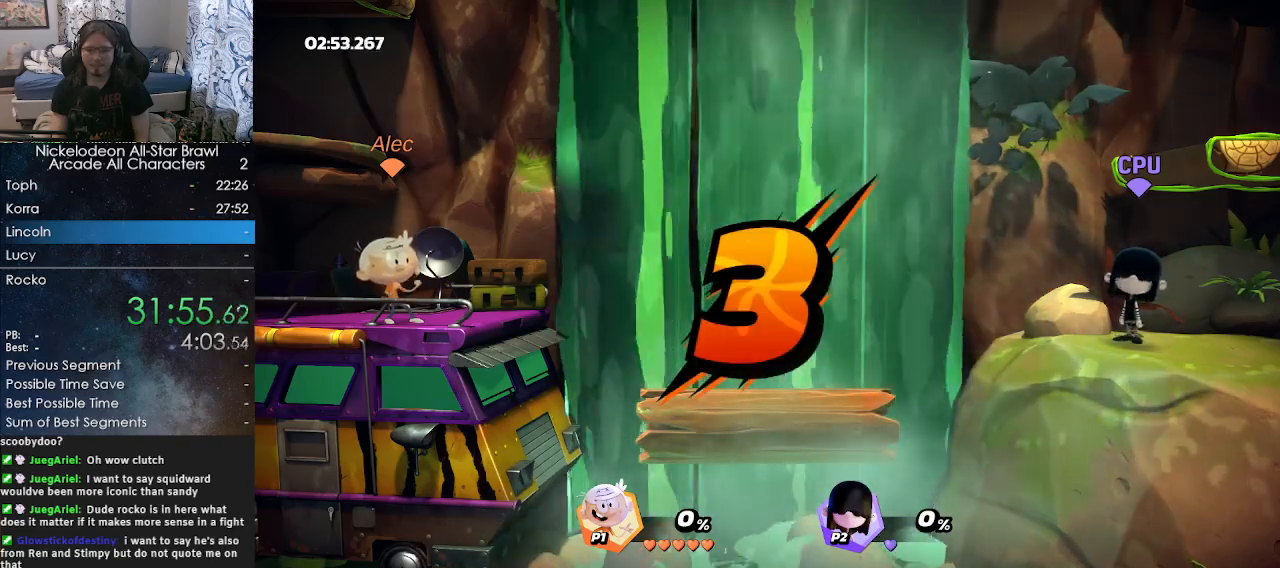
{"buttons": [], "left_stick": "center", "right_stick": "center", "events": []}
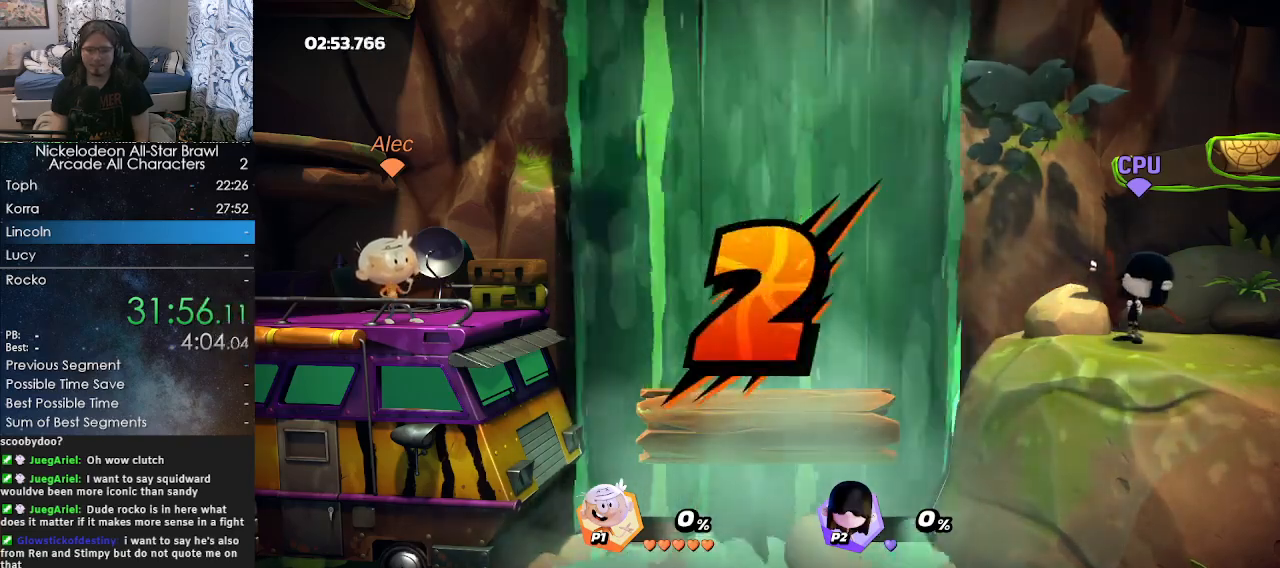
{"buttons": [], "left_stick": "right", "right_stick": "center", "events": [[183, "left_stick", "right"]]}
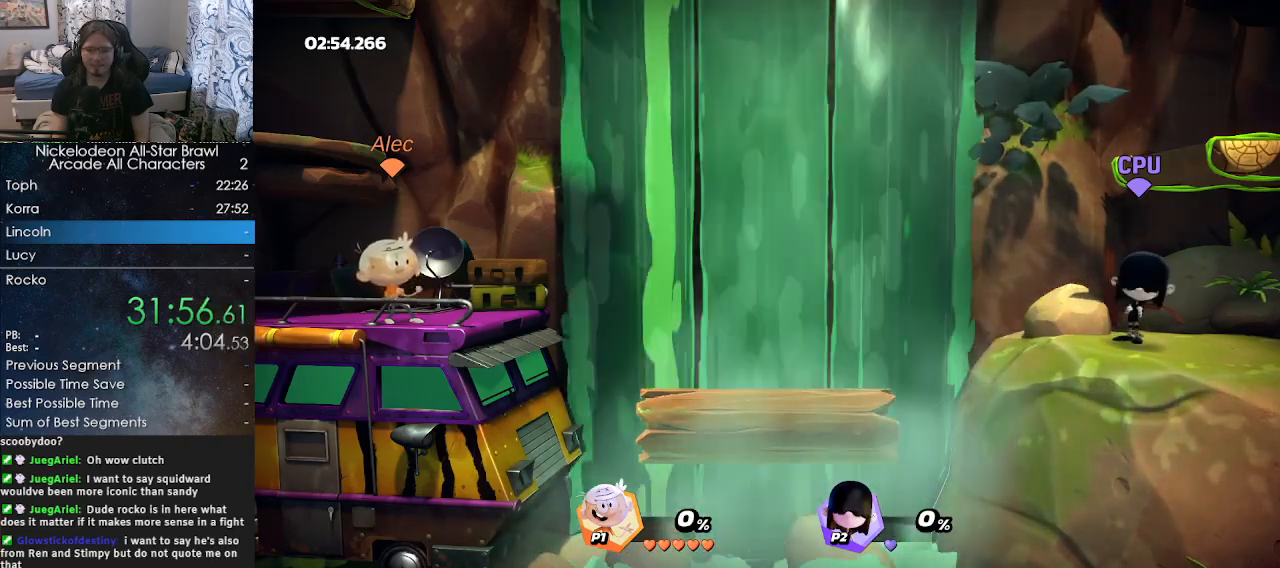
{"buttons": [], "left_stick": "right", "right_stick": "center", "events": []}
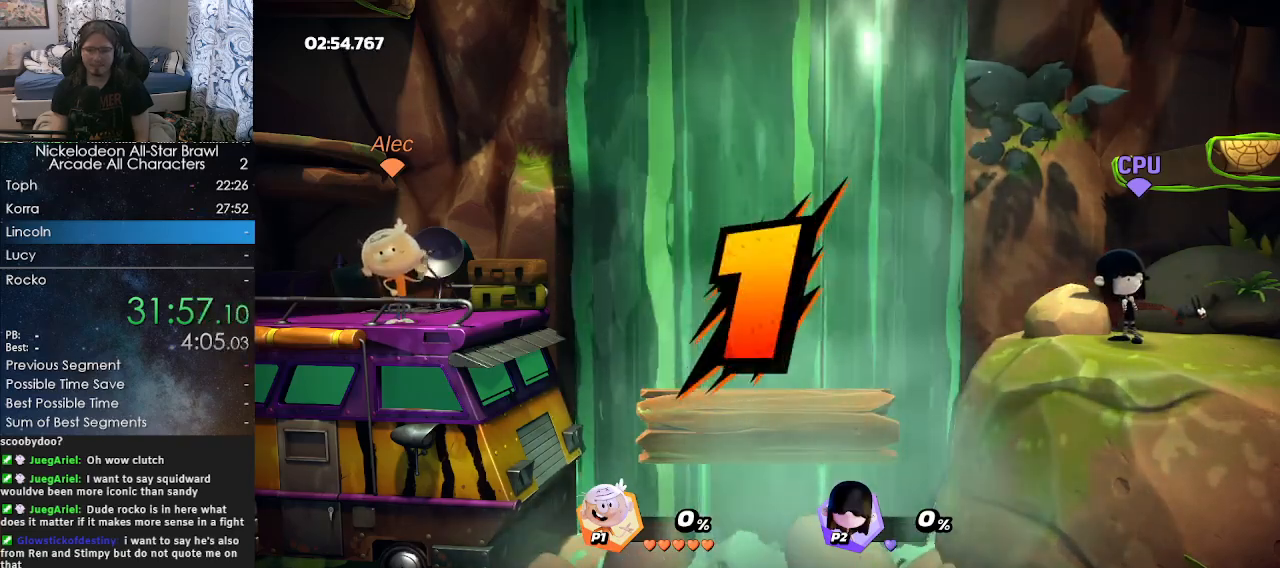
{"buttons": [], "left_stick": "right", "right_stick": "center", "events": []}
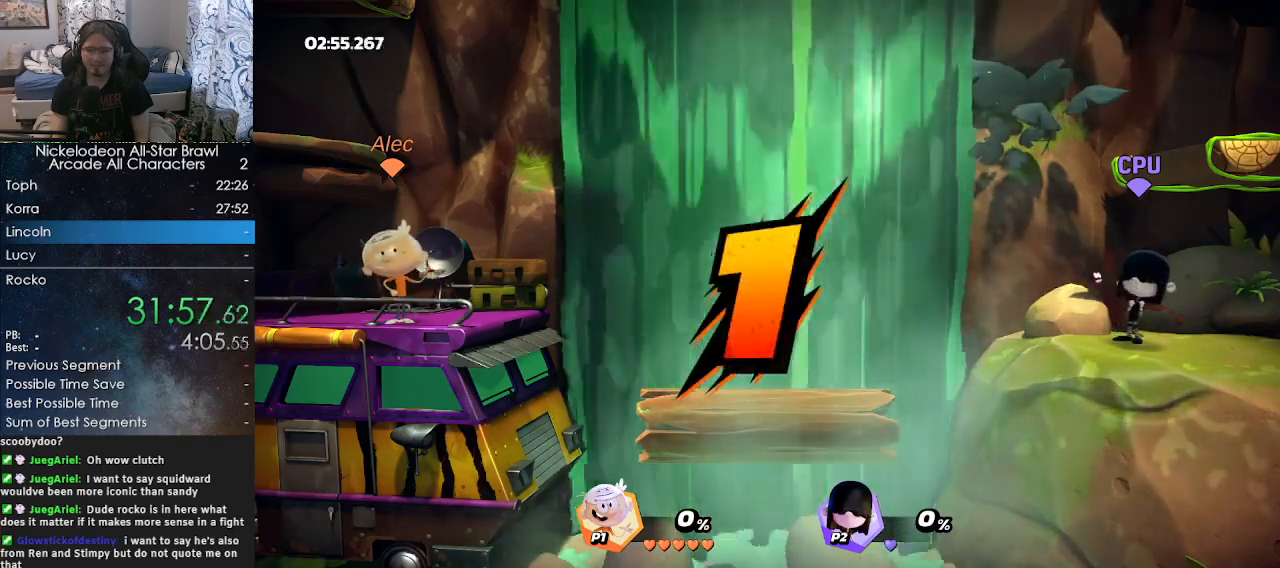
{"buttons": [], "left_stick": "right", "right_stick": "center", "events": [[217, "Y", "down"], [350, "Y", "up"]]}
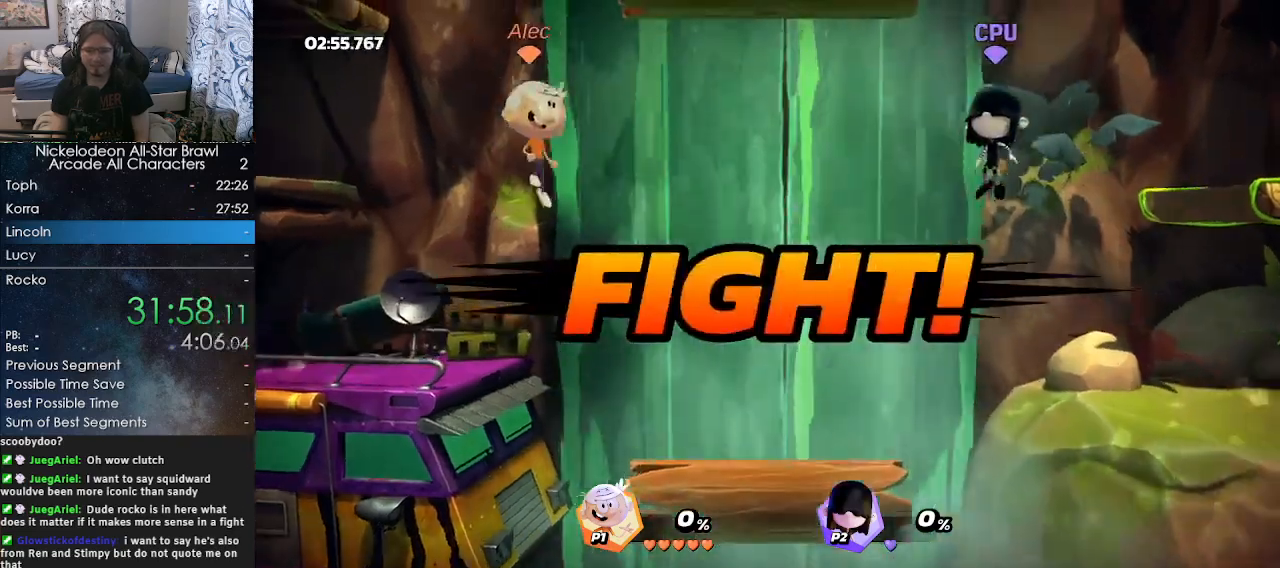
{"buttons": [], "left_stick": "right", "right_stick": "center", "events": [[250, "B", "down"], [400, "B", "up"]]}
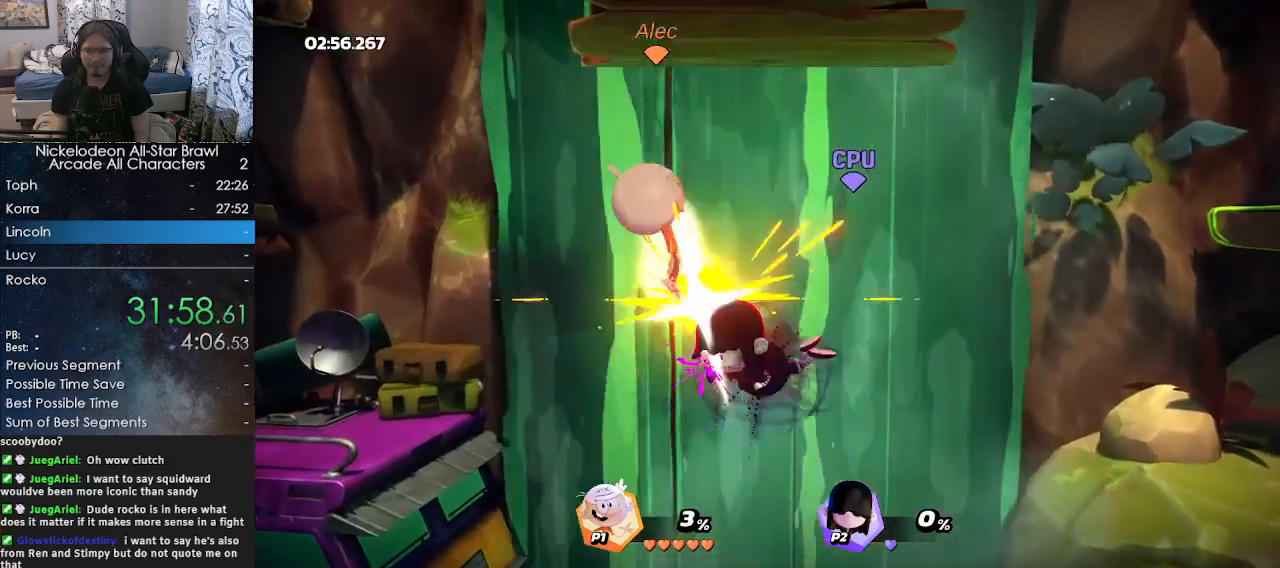
{"buttons": [], "left_stick": "right", "right_stick": "center", "events": [[17, "left_stick", "center"], [167, "left_stick", "right"], [350, "B", "down"], [483, "B", "up"]]}
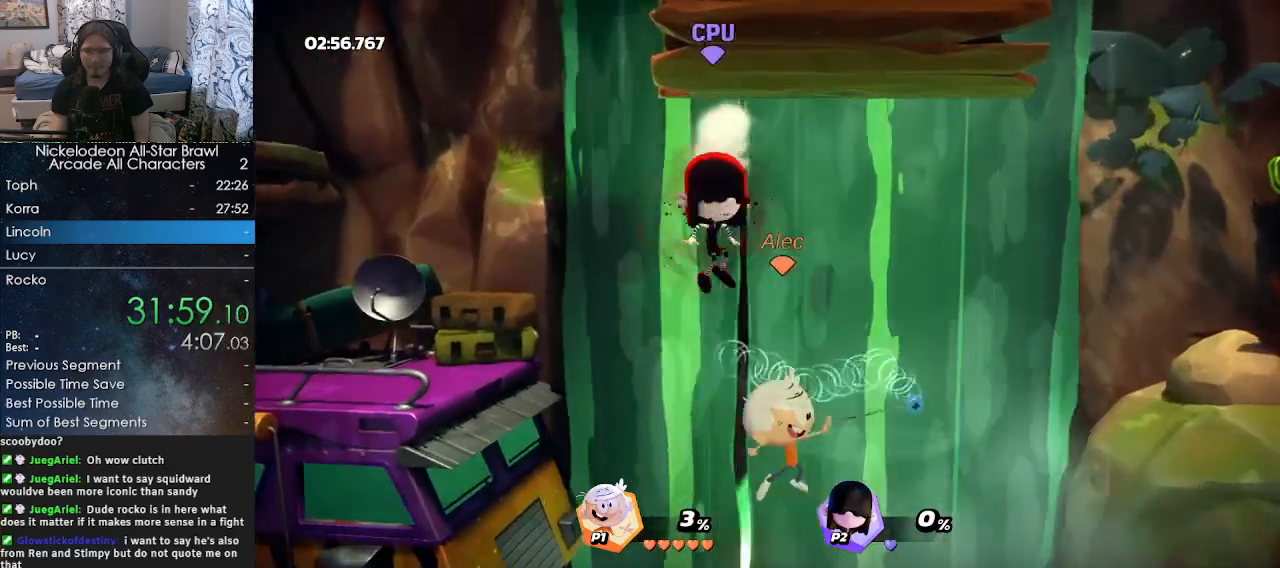
{"buttons": [], "left_stick": "left", "right_stick": "center", "events": [[200, "left_stick", "center"], [317, "left_stick", "left"]]}
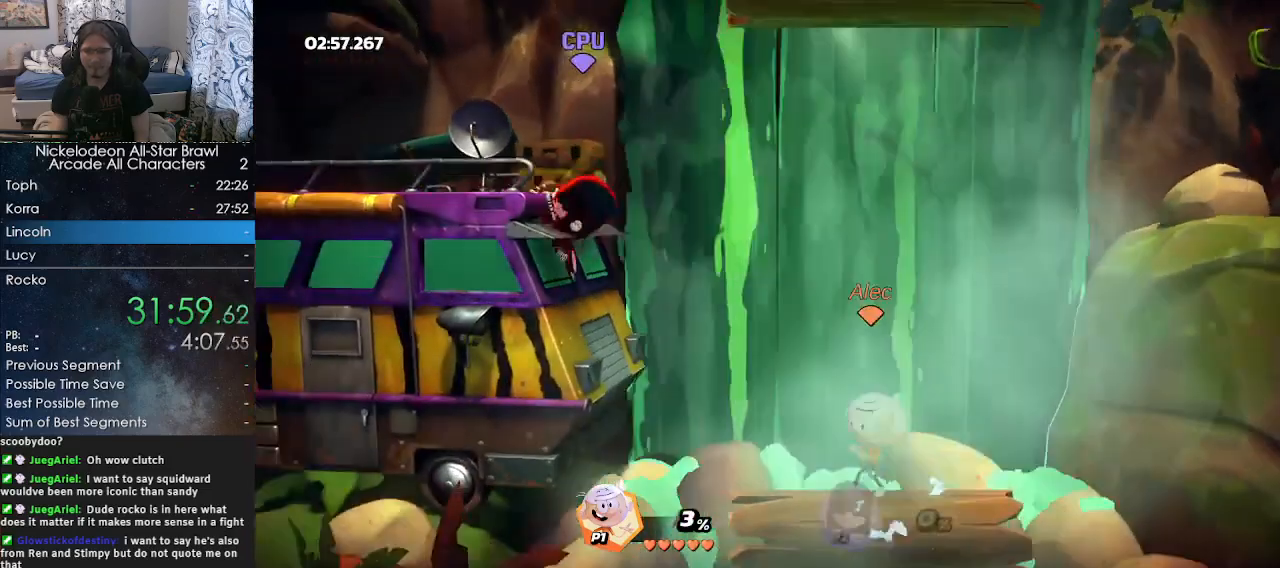
{"buttons": [], "left_stick": "left", "right_stick": "center", "events": [[150, "Y", "down"], [233, "Y", "up"], [300, "Y", "down"], [367, "Y", "up"], [400, "B", "down"], [500, "B", "up"]]}
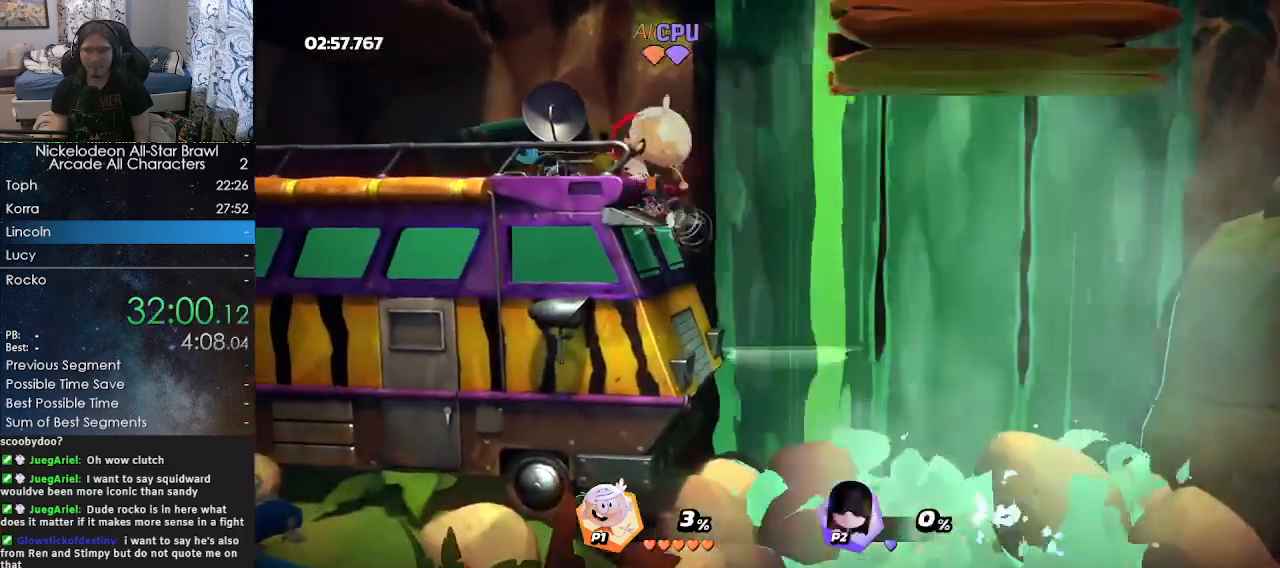
{"buttons": ["R2"], "left_stick": "right", "right_stick": "center", "events": [[367, "left_stick", "right"], [450, "R2", "down"]]}
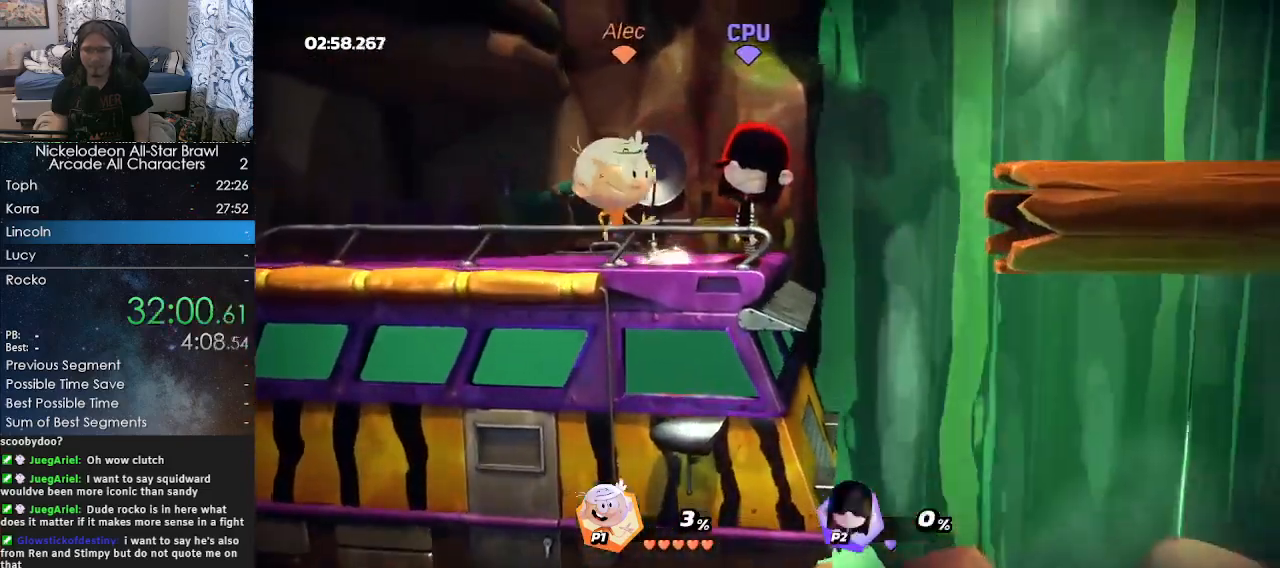
{"buttons": [], "left_stick": "left", "right_stick": "center", "events": [[100, "R2", "up"], [100, "left_stick", "left"]]}
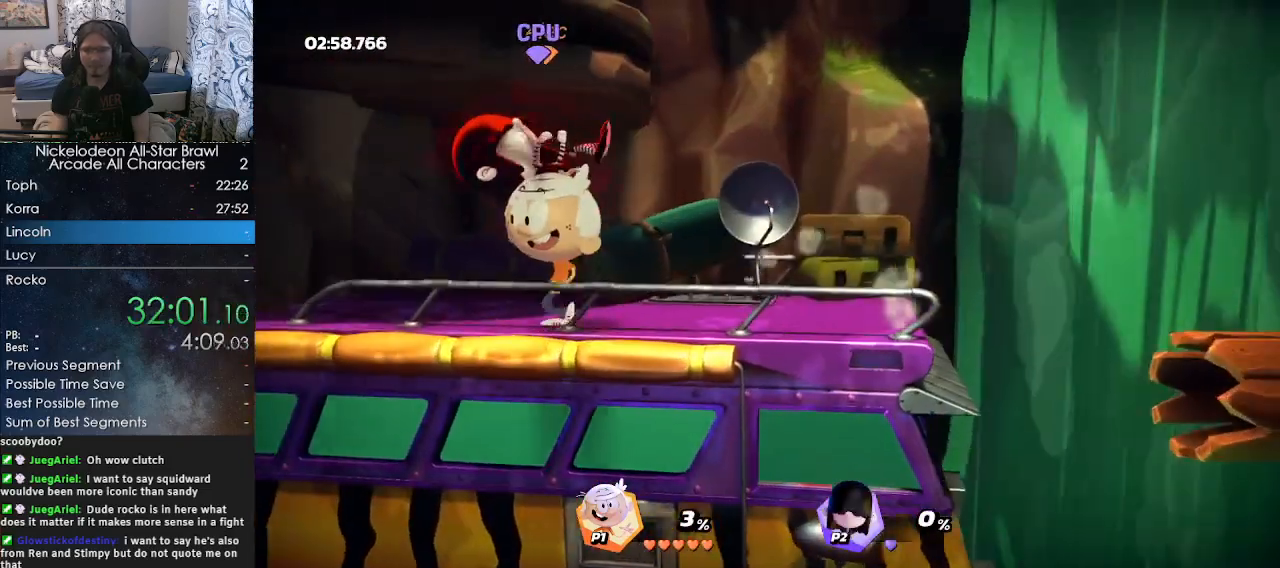
{"buttons": [], "left_stick": "center", "right_stick": "center", "events": [[167, "R2", "down"], [300, "R2", "up"], [333, "left_stick", "center"]]}
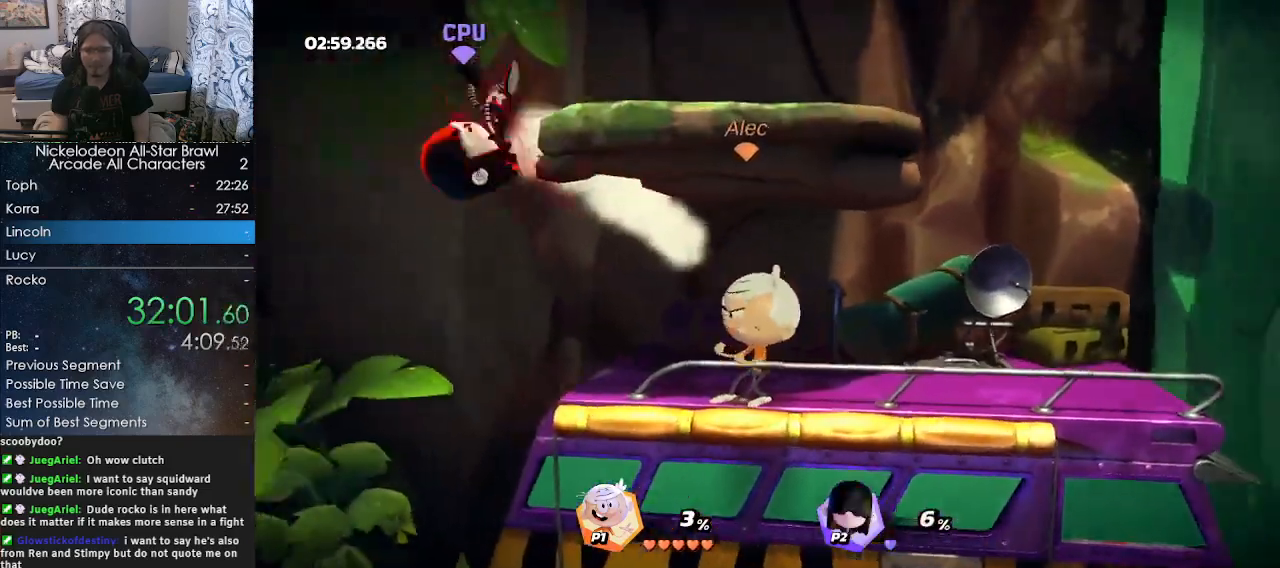
{"buttons": [], "left_stick": "center", "right_stick": "down", "events": [[217, "left_stick", "left"], [317, "left_stick", "center"], [467, "right_stick", "down"]]}
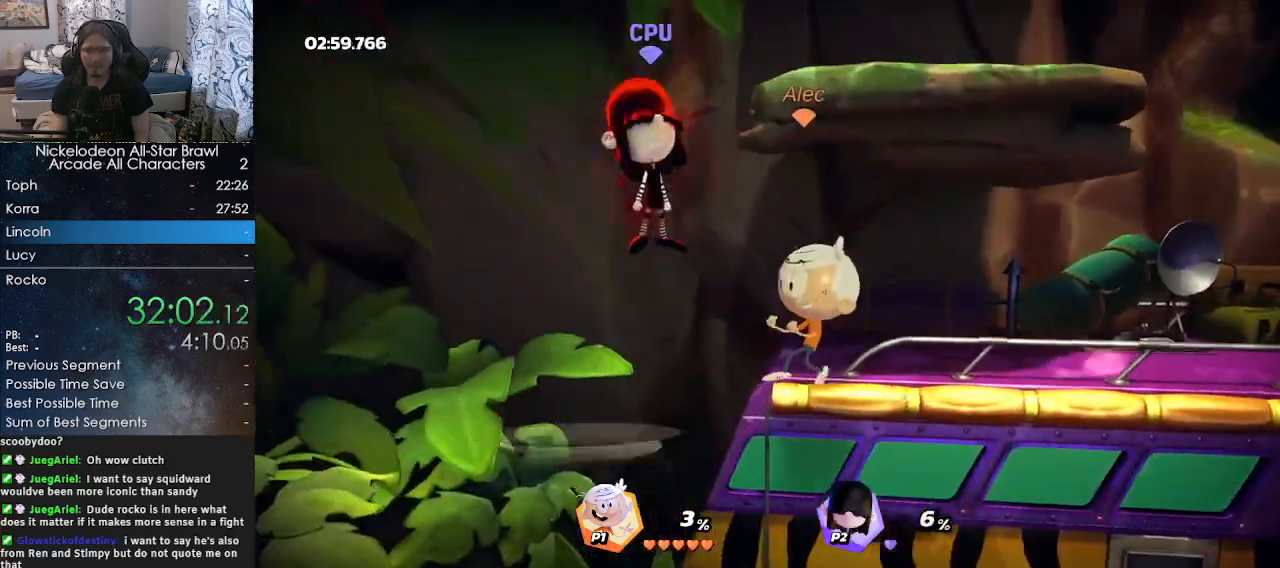
{"buttons": [], "left_stick": "center", "right_stick": "center", "events": [[33, "right_stick", "center"]]}
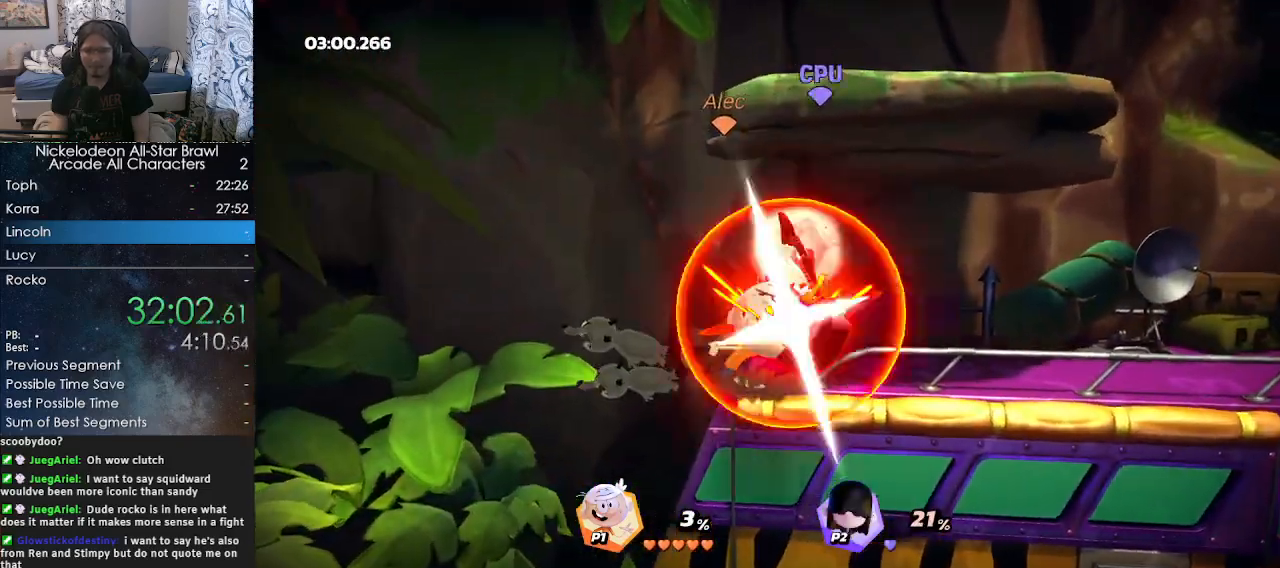
{"buttons": [], "left_stick": "right", "right_stick": "center", "events": [[467, "left_stick", "right"]]}